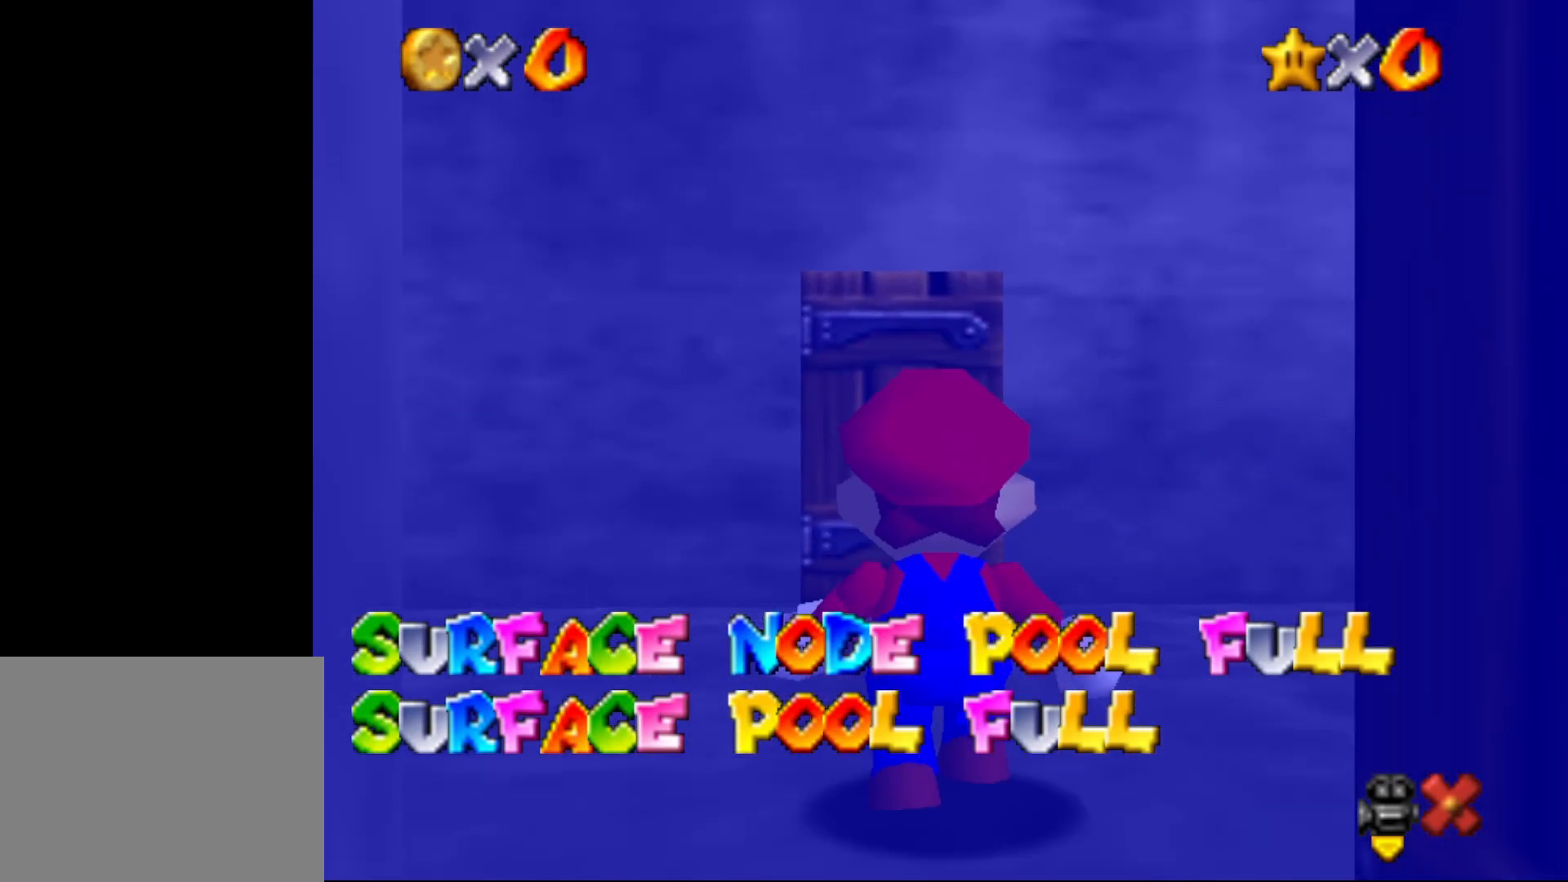
Gameplay with a controller (Nintendo layout); each line is a JSON object with the inputs held at the frame after it. "events" lists button and stick changes between this image and that frame as [ms after this image, input, new state], when the widget could be followed in between. Not read: L1 L3 R1 R3.
{"buttons": [], "left_stick": "up-left", "events": [[117, "left_stick", "up"], [367, "left_stick", "up-left"]]}
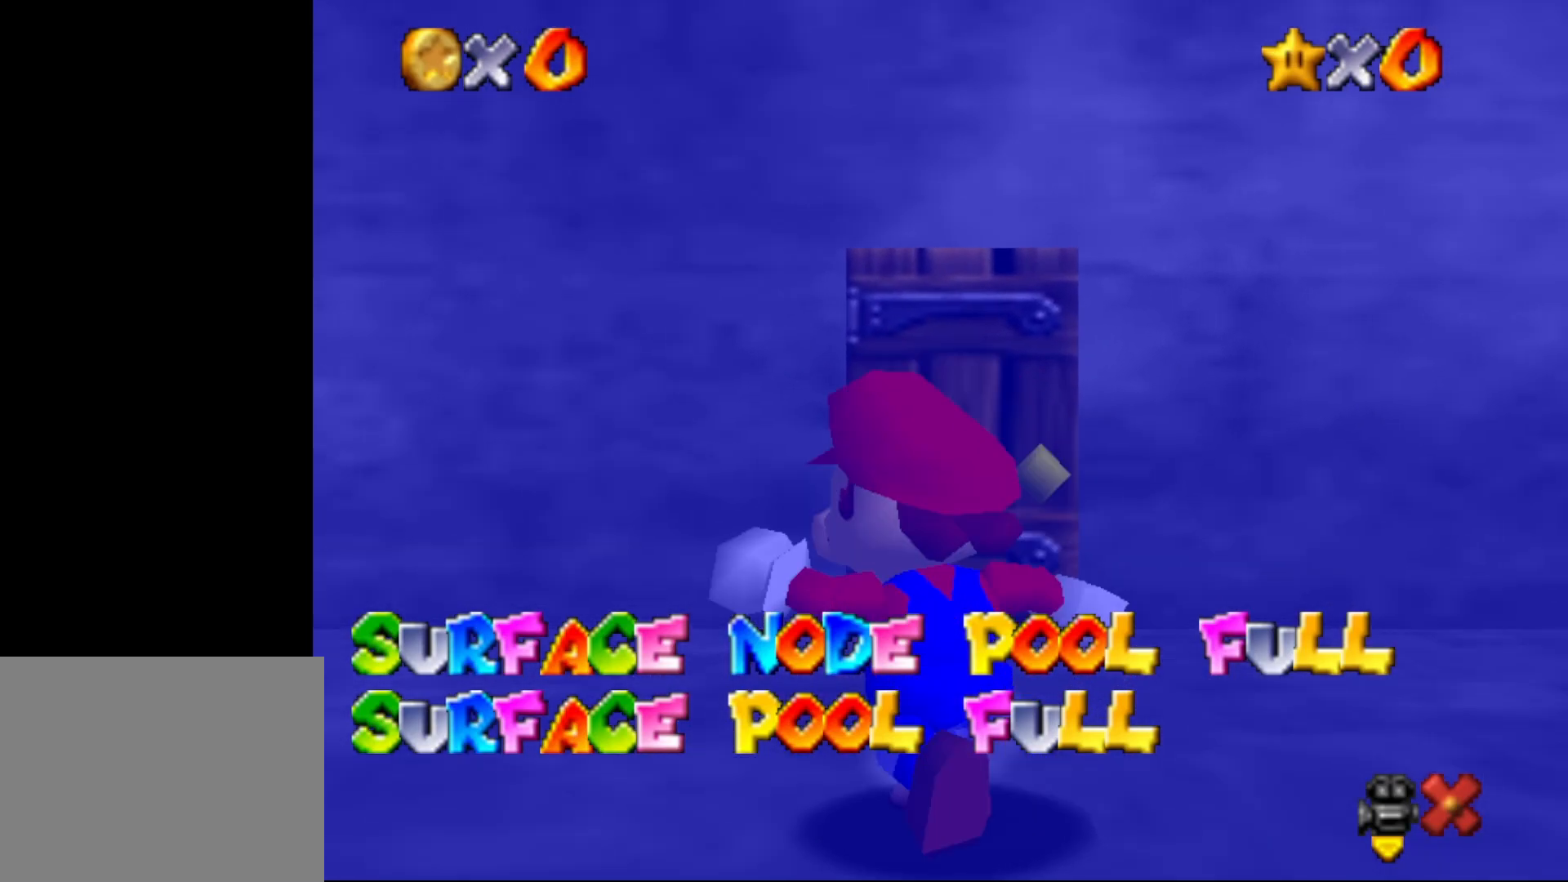
{"buttons": [], "left_stick": "up-left", "events": [[117, "C_RIGHT", "down"], [200, "C_RIGHT", "up"], [267, "C_RIGHT", "down"], [333, "C_RIGHT", "up"]]}
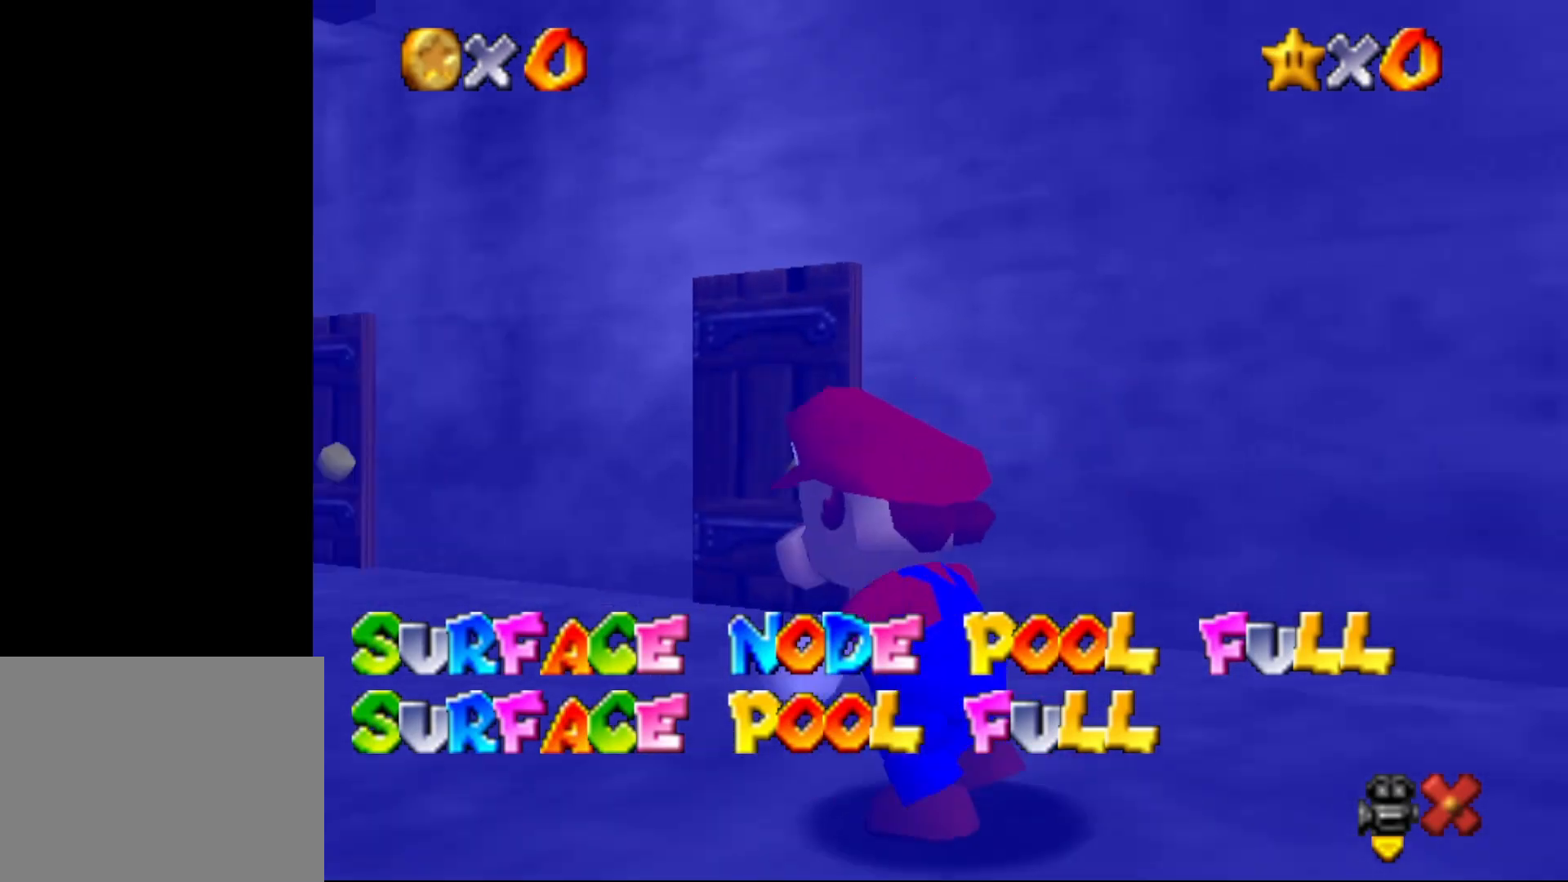
{"buttons": [], "left_stick": "up-left", "events": []}
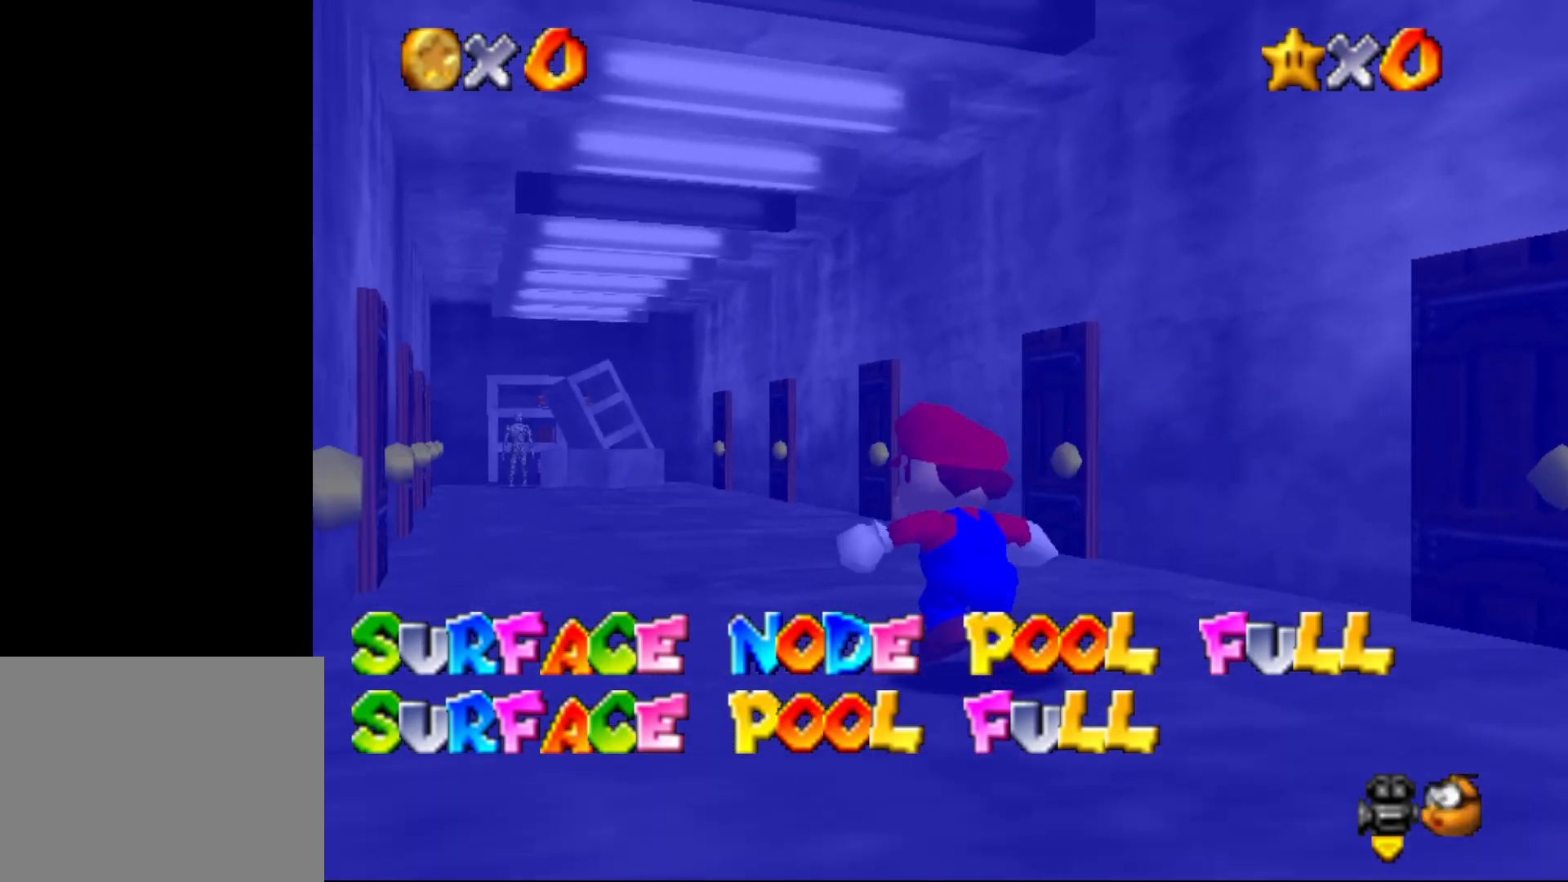
{"buttons": [], "left_stick": "up", "events": [[383, "left_stick", "up"]]}
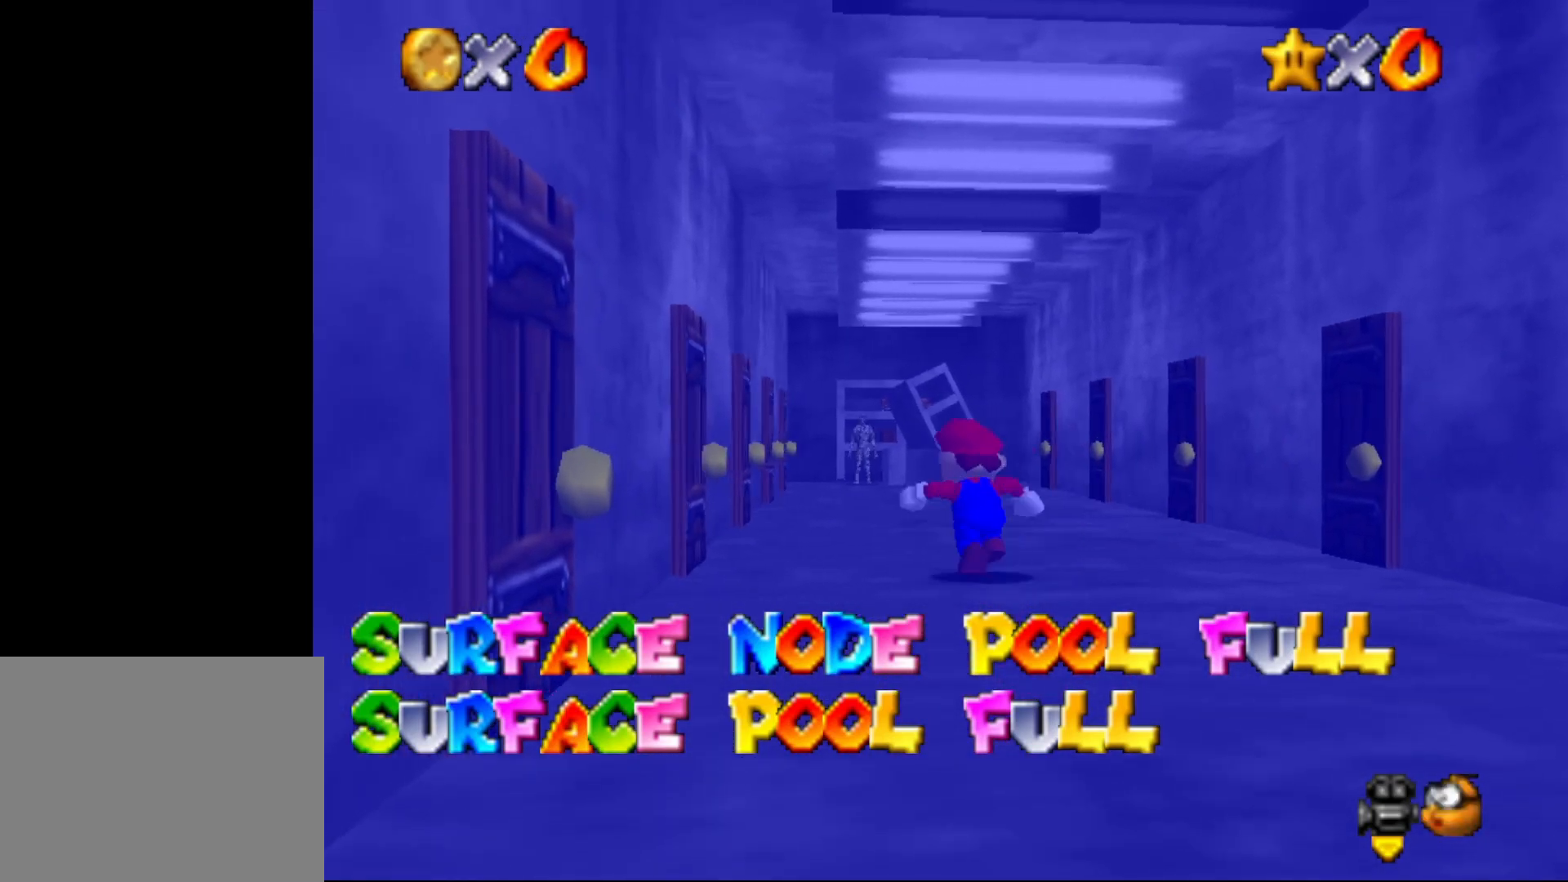
{"buttons": ["B"], "left_stick": "up", "events": [[50, "A", "down"], [117, "A", "up"], [300, "B", "down"]]}
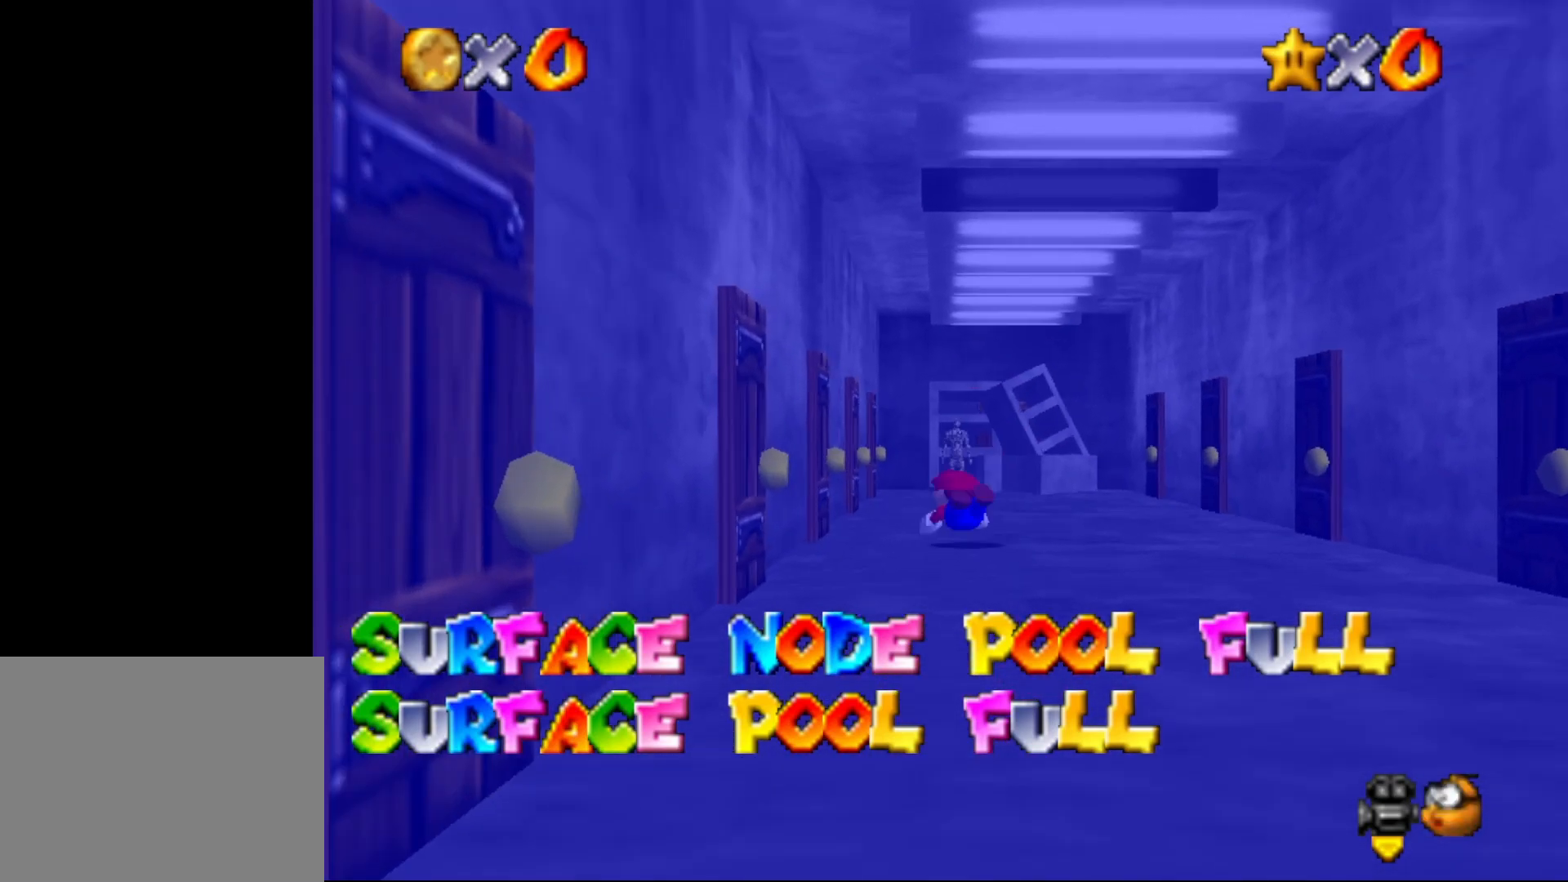
{"buttons": [], "left_stick": "up", "events": [[150, "A", "down"], [167, "B", "up"], [200, "left_stick", "up-right"], [233, "A", "up"], [467, "left_stick", "up"]]}
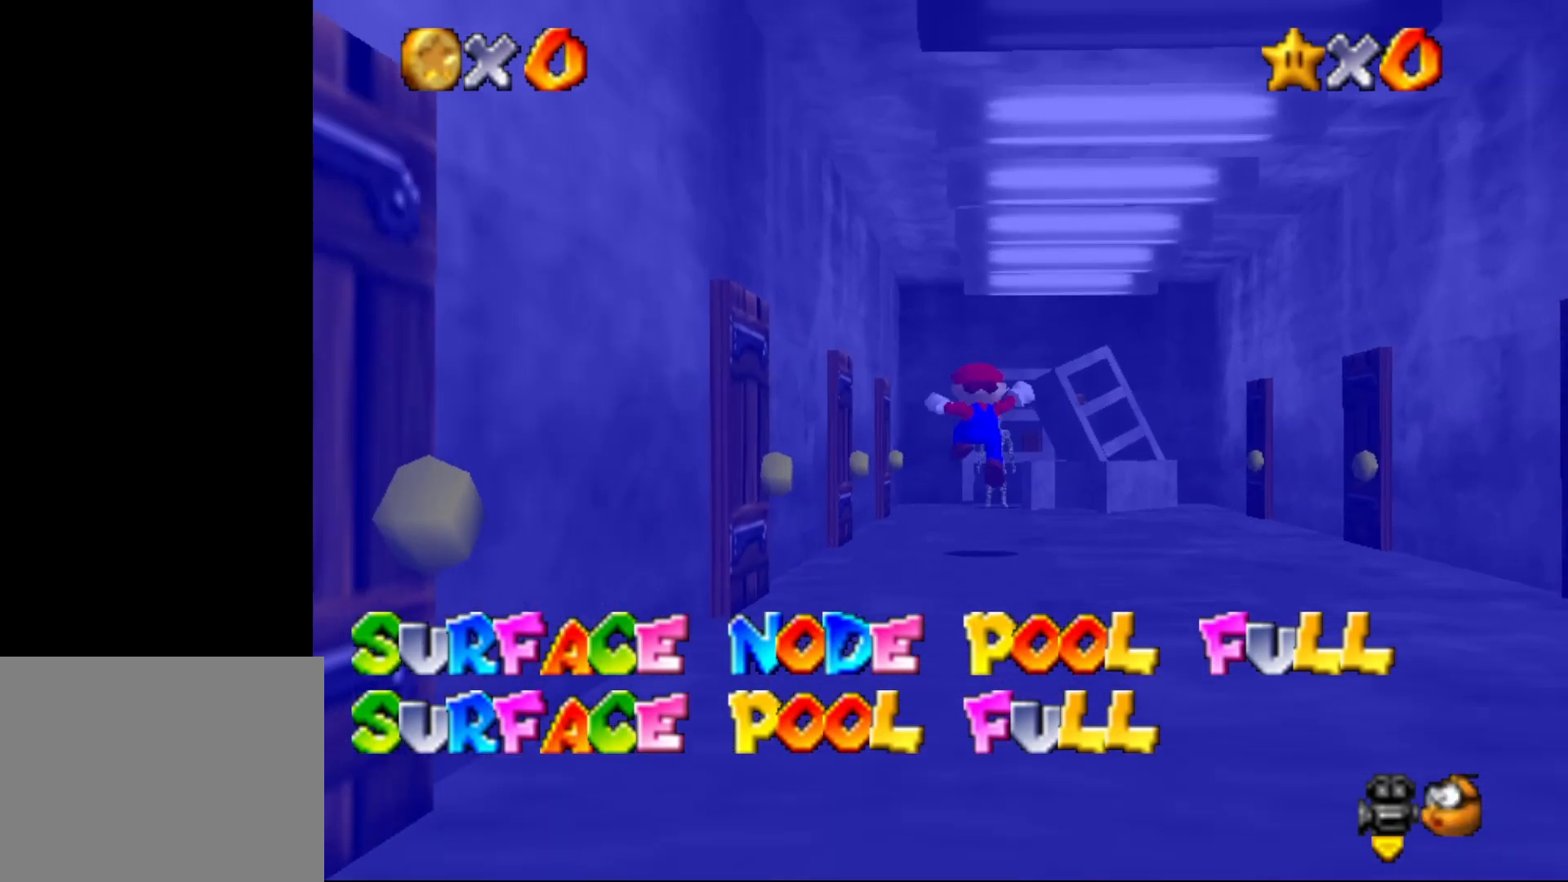
{"buttons": ["B"], "left_stick": "up", "events": [[183, "A", "down"], [250, "A", "up"], [400, "B", "down"]]}
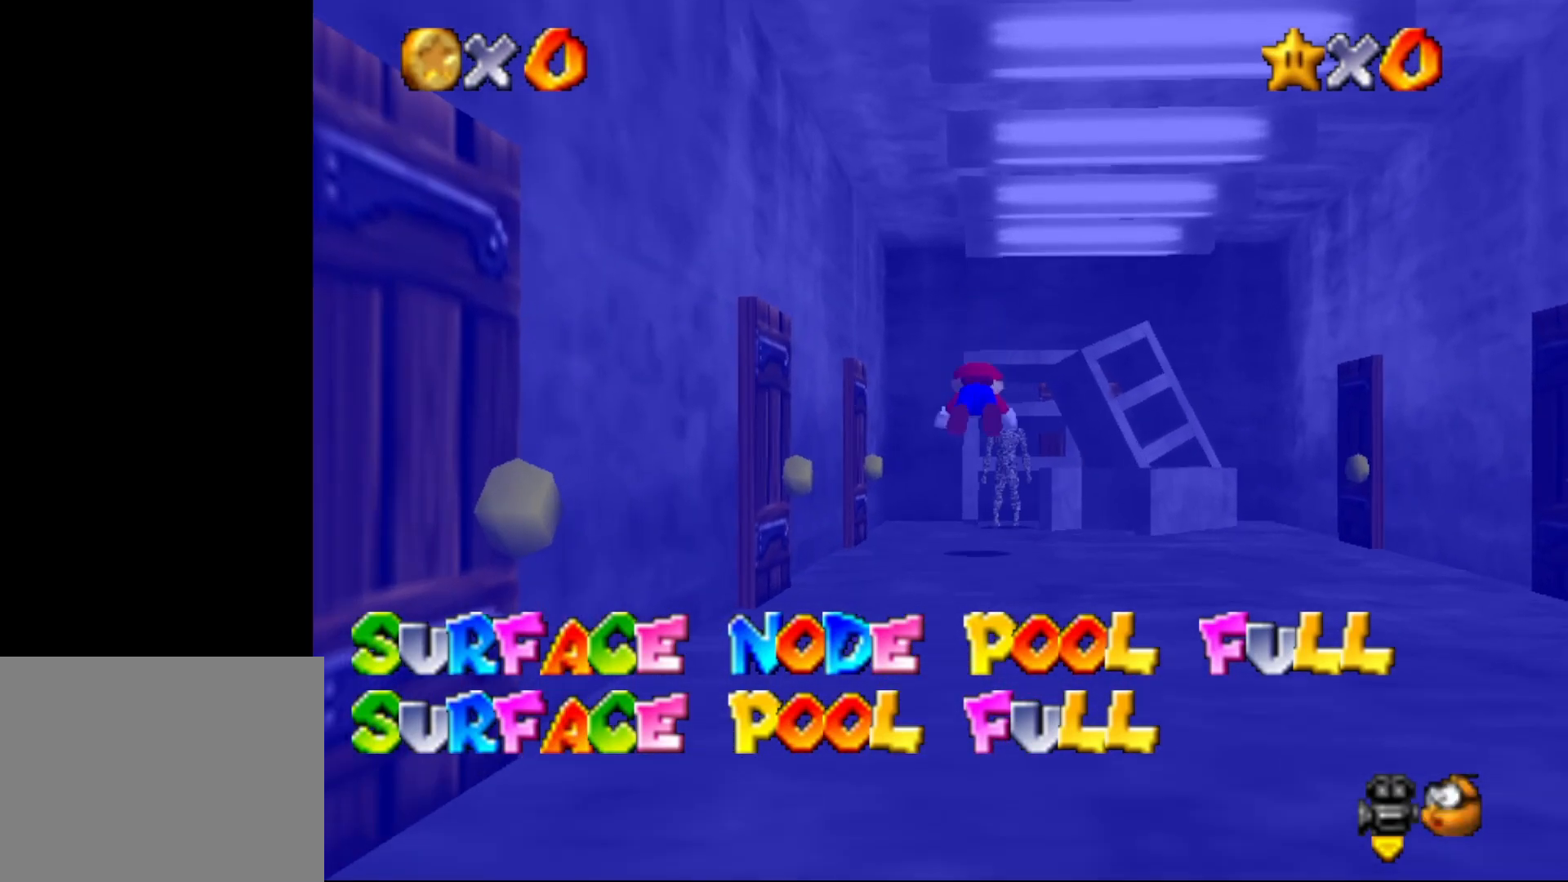
{"buttons": [], "left_stick": "up", "events": [[67, "left_stick", "up-right"], [283, "A", "down"], [283, "B", "up"], [350, "A", "up"], [383, "left_stick", "up"]]}
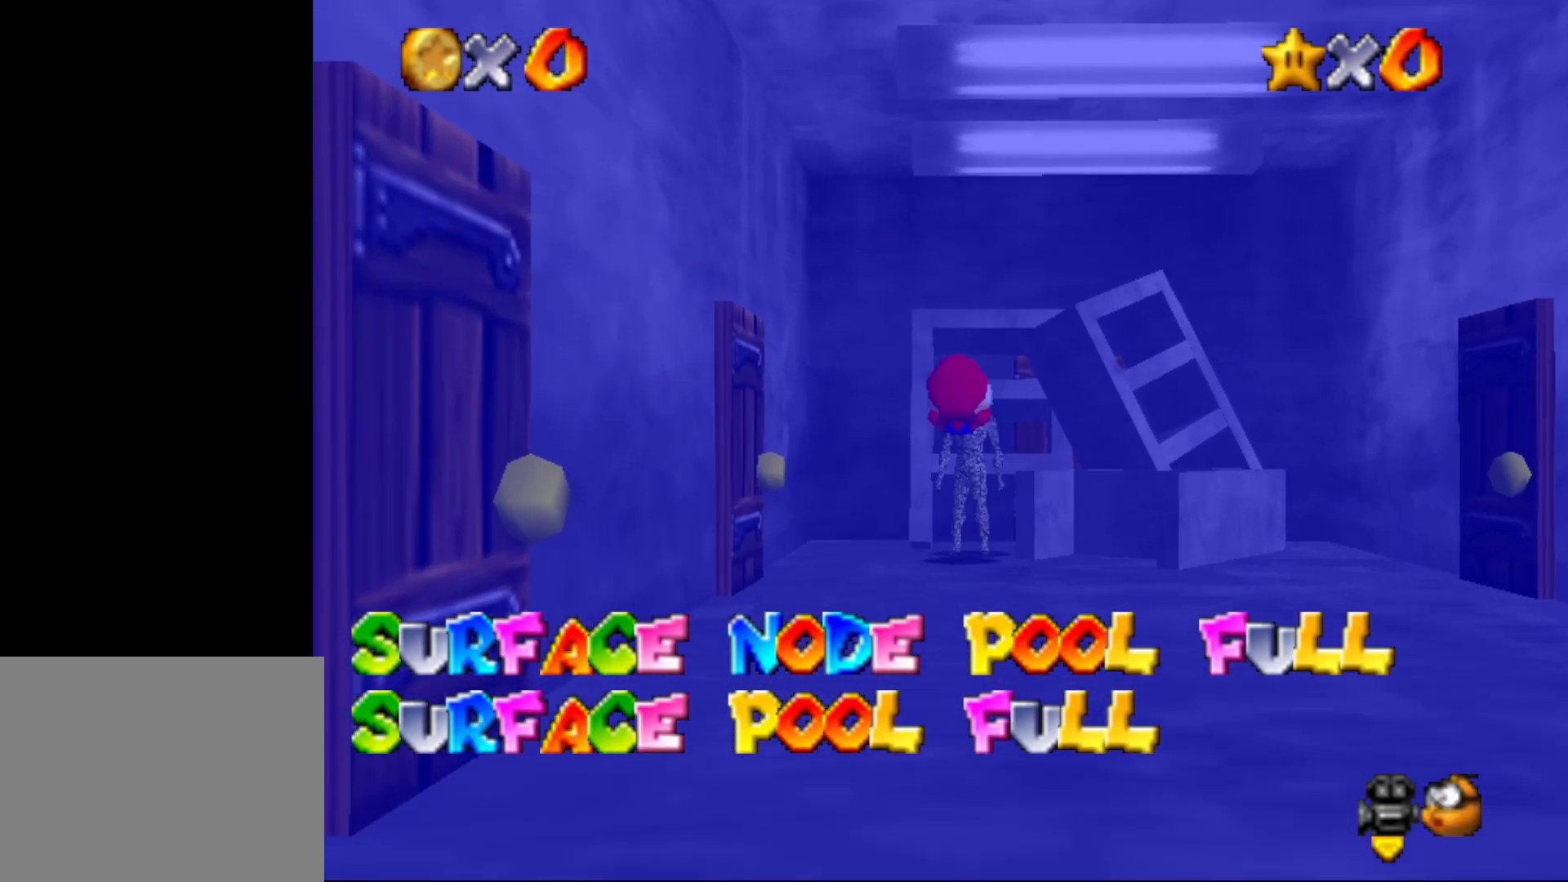
{"buttons": [], "left_stick": "up", "events": [[83, "left_stick", "center"], [417, "left_stick", "up"]]}
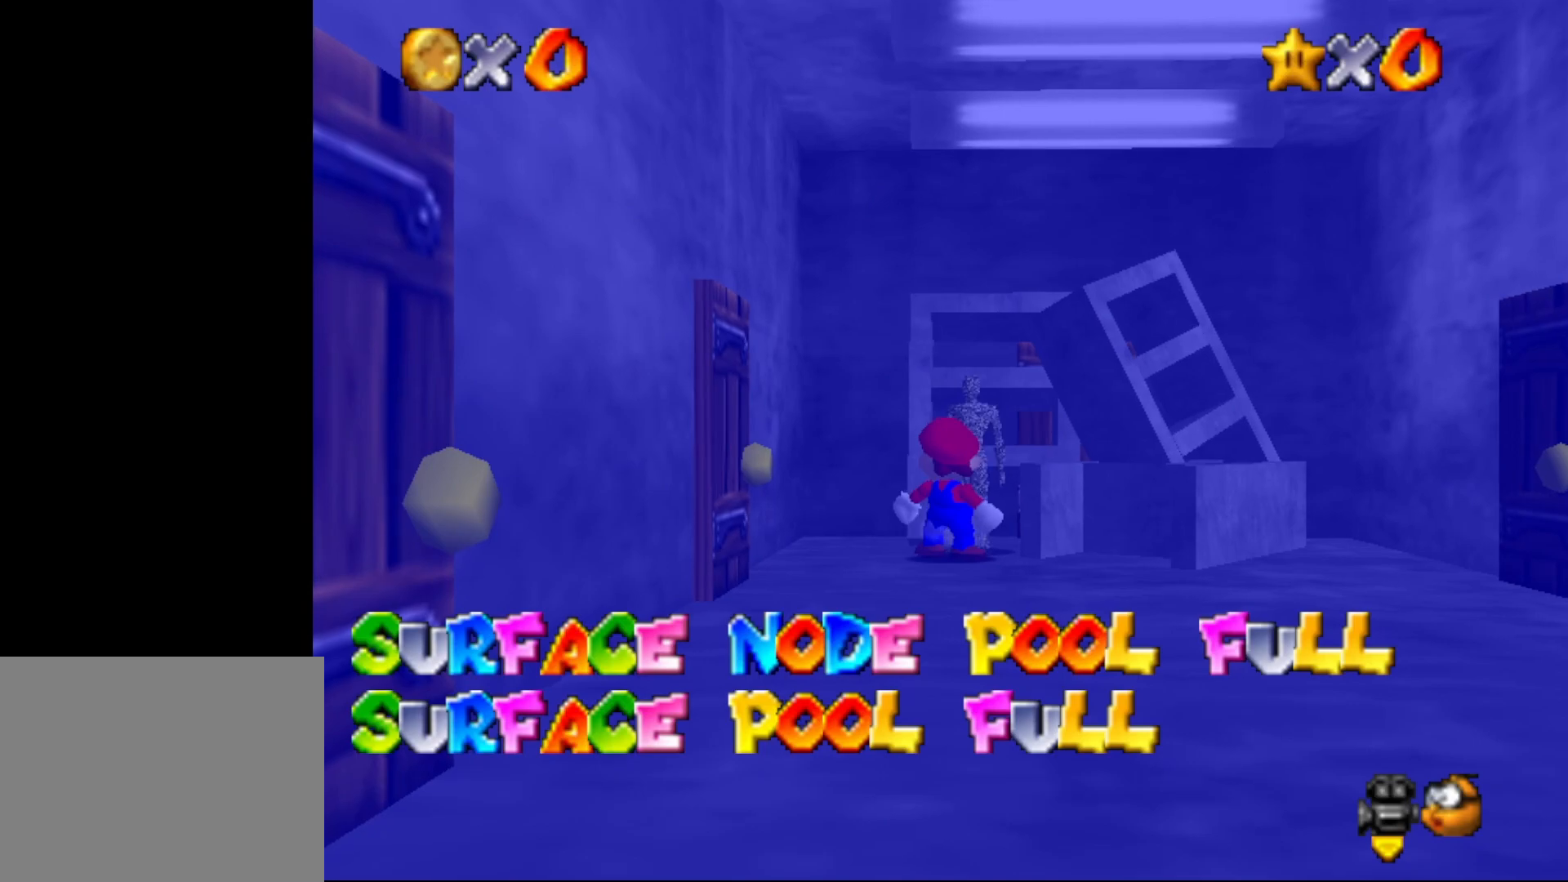
{"buttons": [], "left_stick": "center", "events": [[50, "B", "down"], [150, "B", "up"], [200, "left_stick", "center"]]}
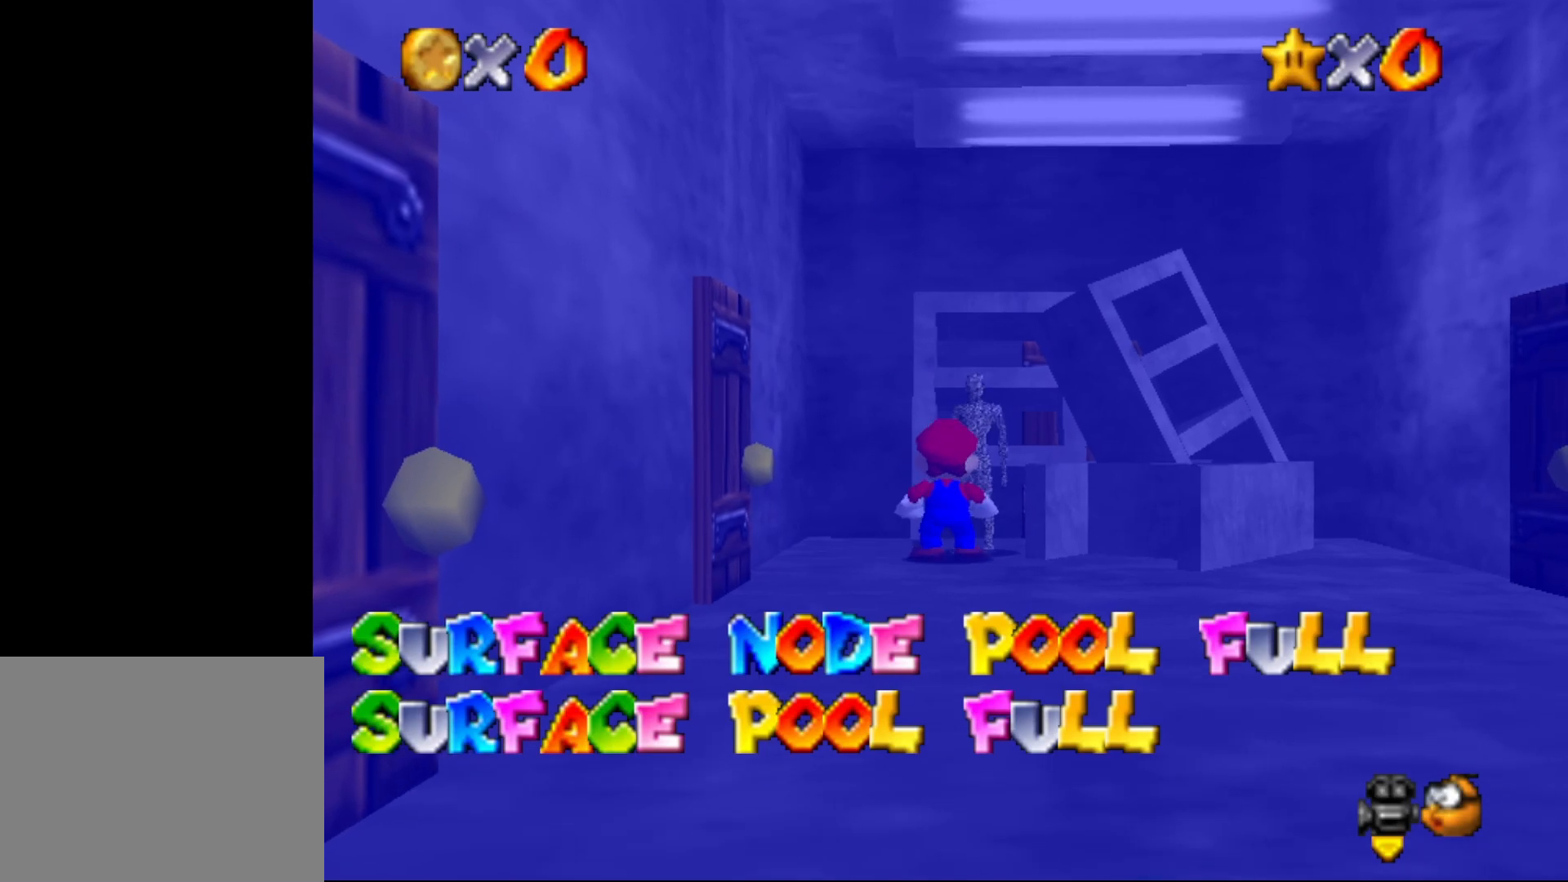
{"buttons": [], "left_stick": "center", "events": [[133, "B", "down"], [133, "left_stick", "up-right"], [217, "B", "up"], [283, "left_stick", "center"]]}
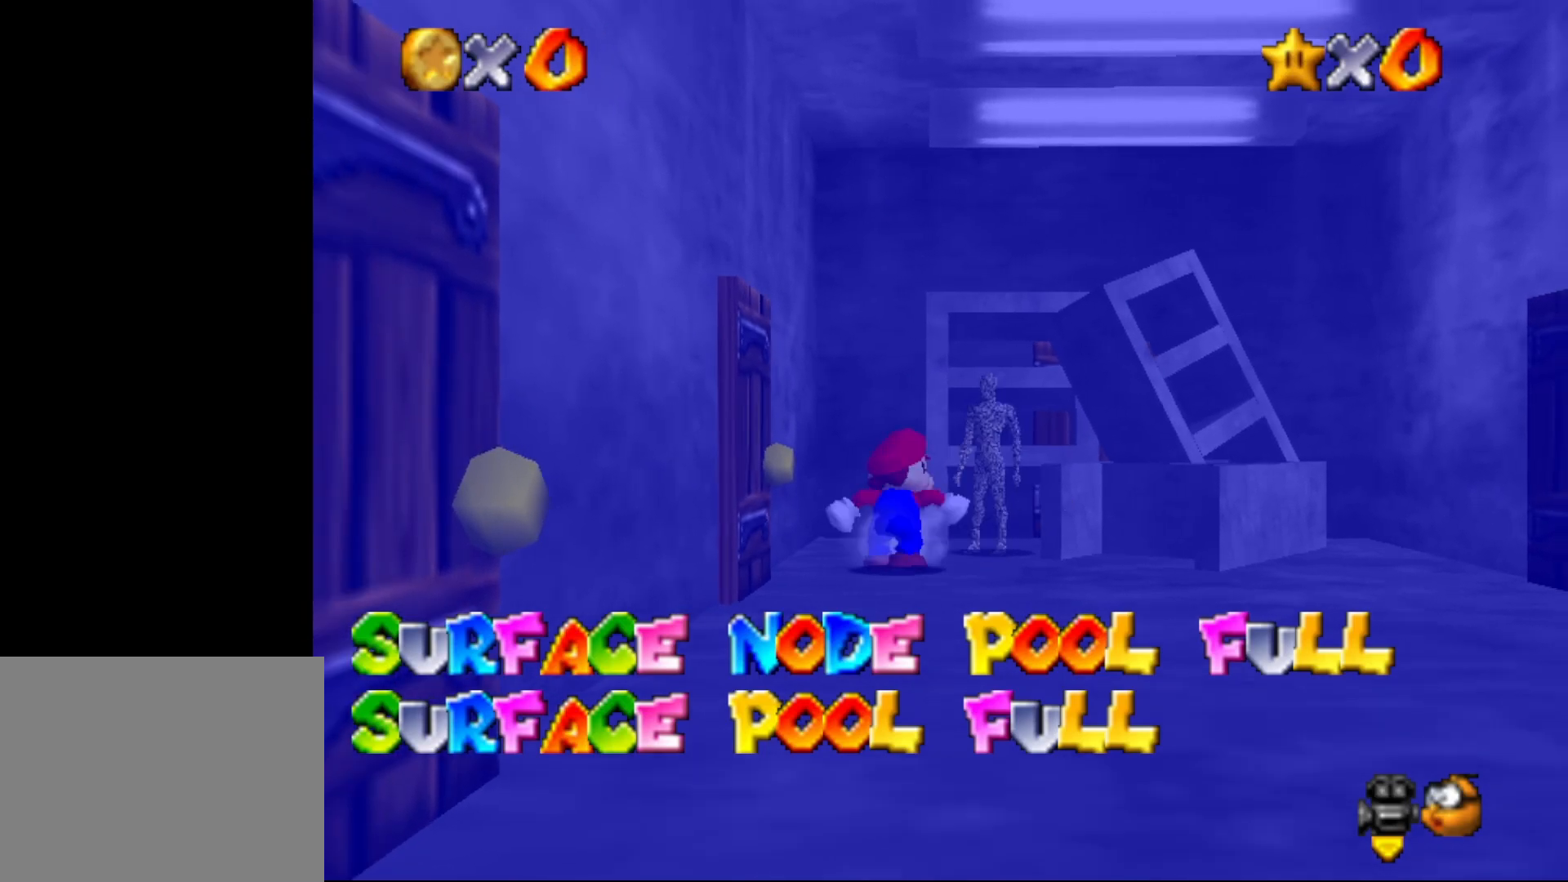
{"buttons": [], "left_stick": "up-right", "events": [[200, "left_stick", "up-right"]]}
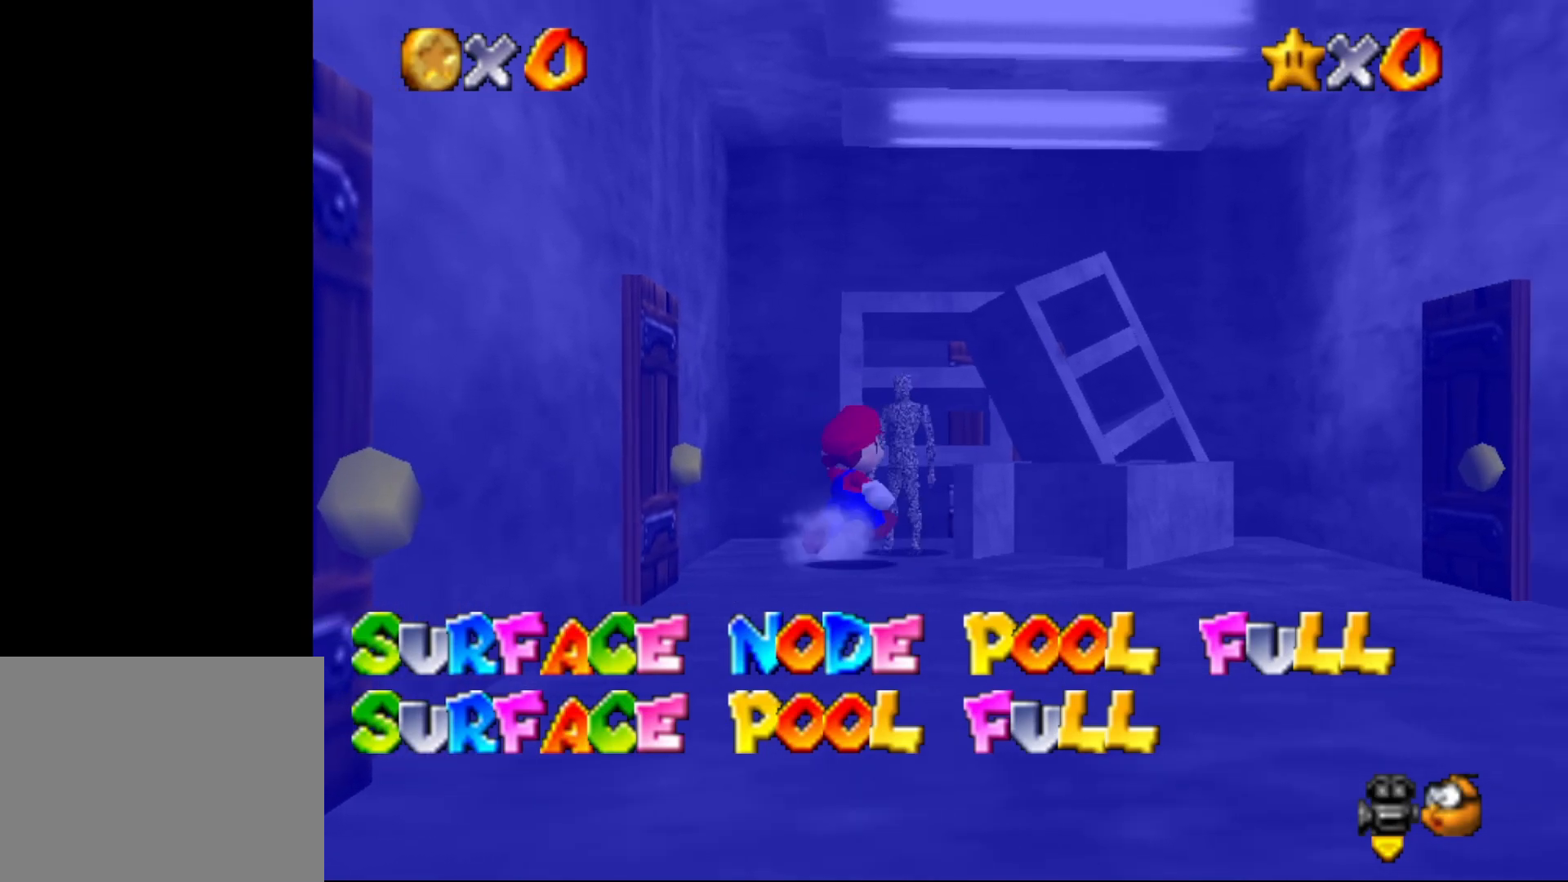
{"buttons": [], "left_stick": "center", "events": [[67, "left_stick", "up"], [233, "B", "down"], [267, "left_stick", "center"], [333, "B", "up"]]}
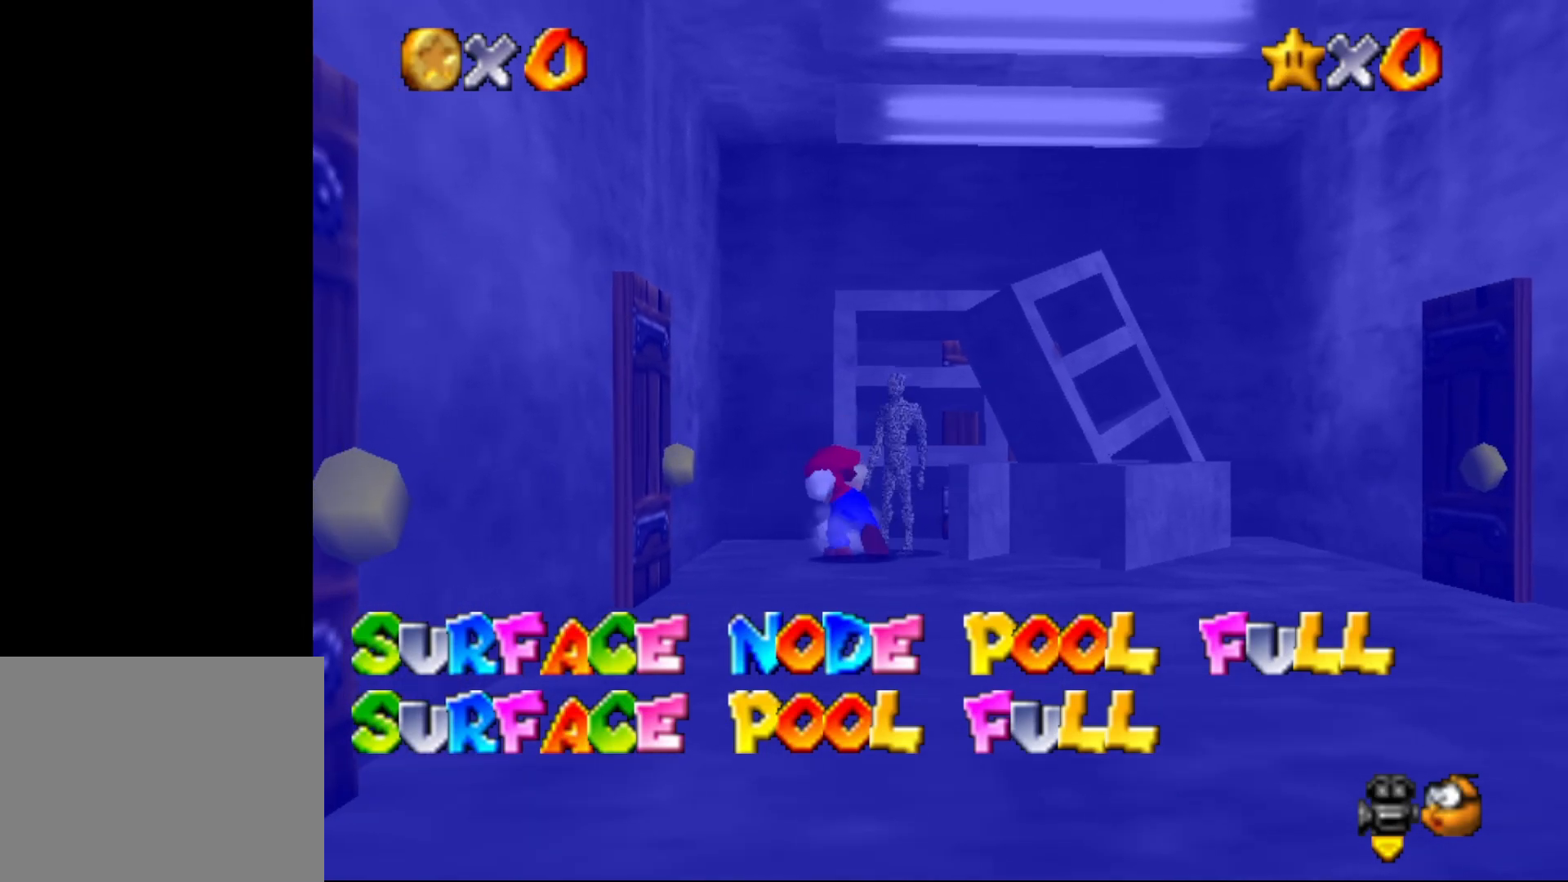
{"buttons": [], "left_stick": "up-right", "events": [[300, "left_stick", "up-right"], [367, "B", "down"], [467, "B", "up"]]}
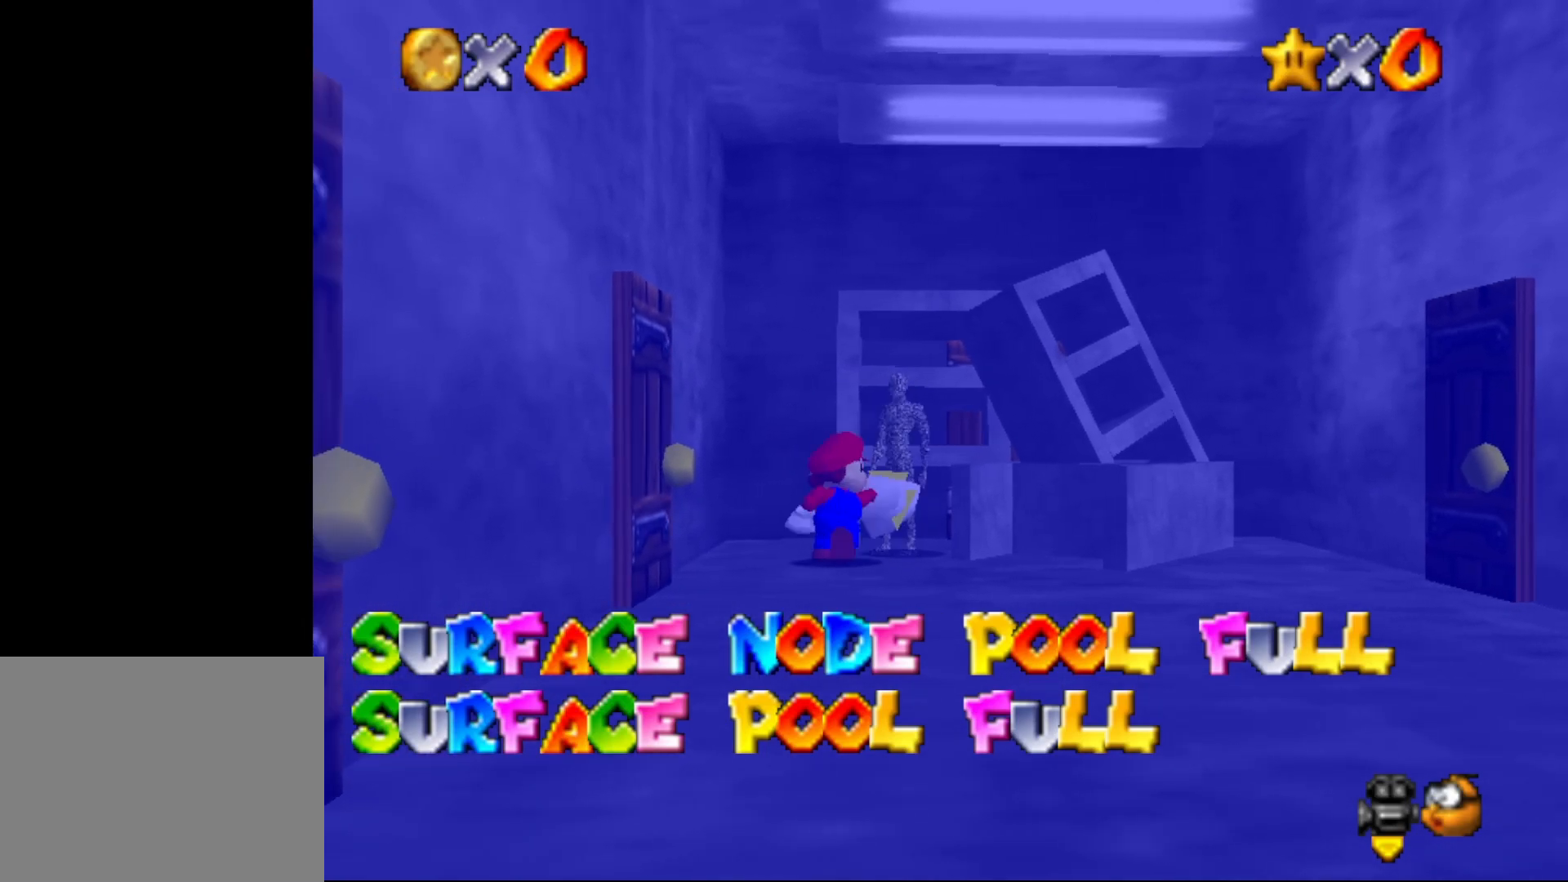
{"buttons": [], "left_stick": "up-right", "events": [[133, "left_stick", "center"], [467, "left_stick", "up-right"]]}
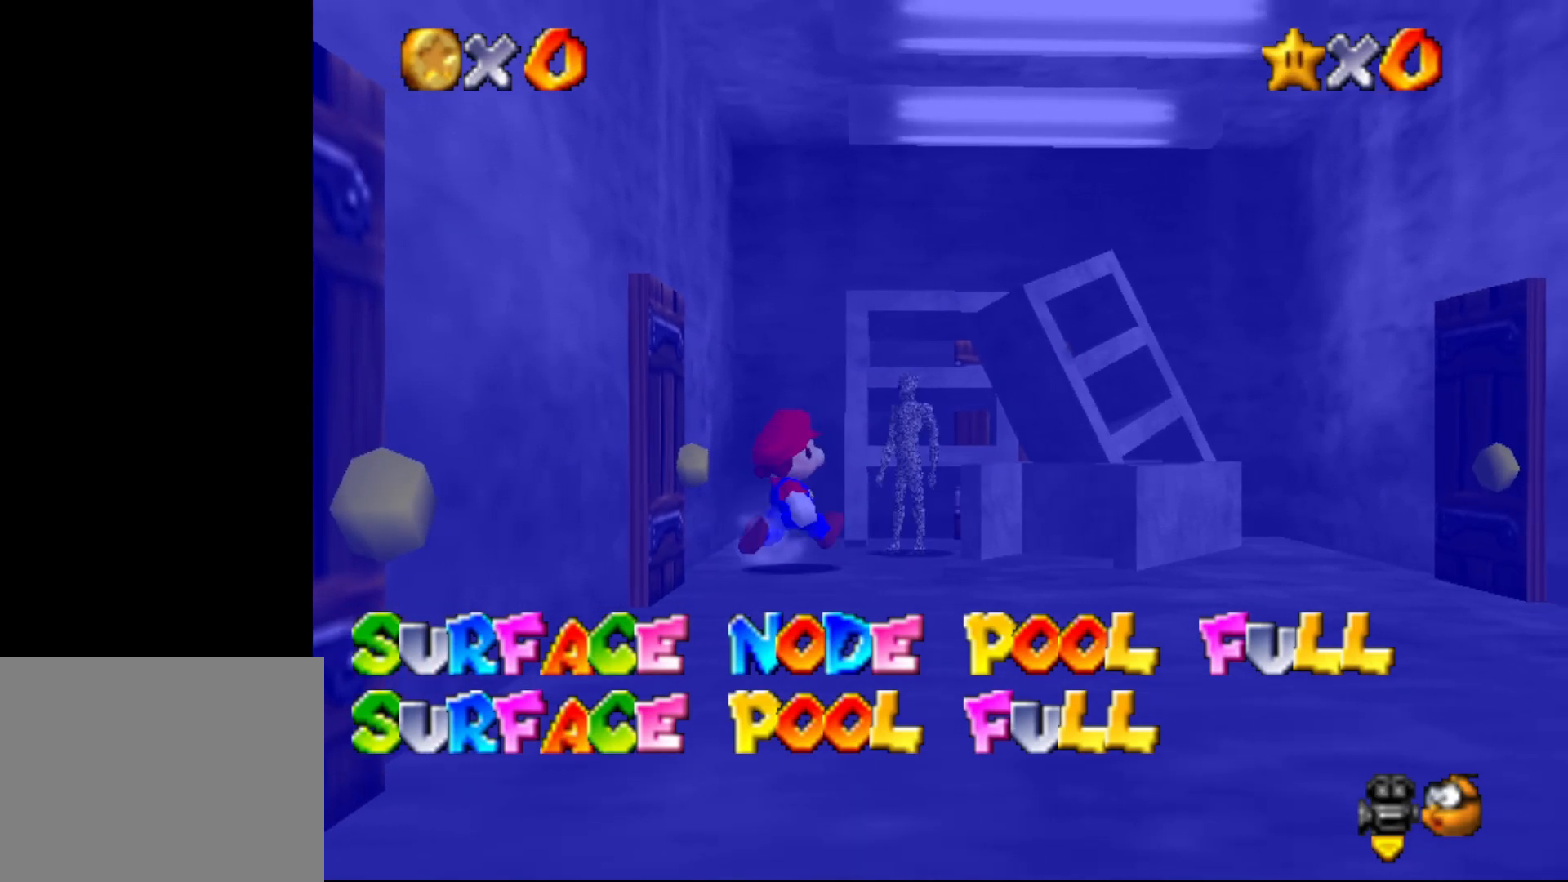
{"buttons": [], "left_stick": "up-right", "events": [[133, "left_stick", "right"], [350, "left_stick", "up-right"]]}
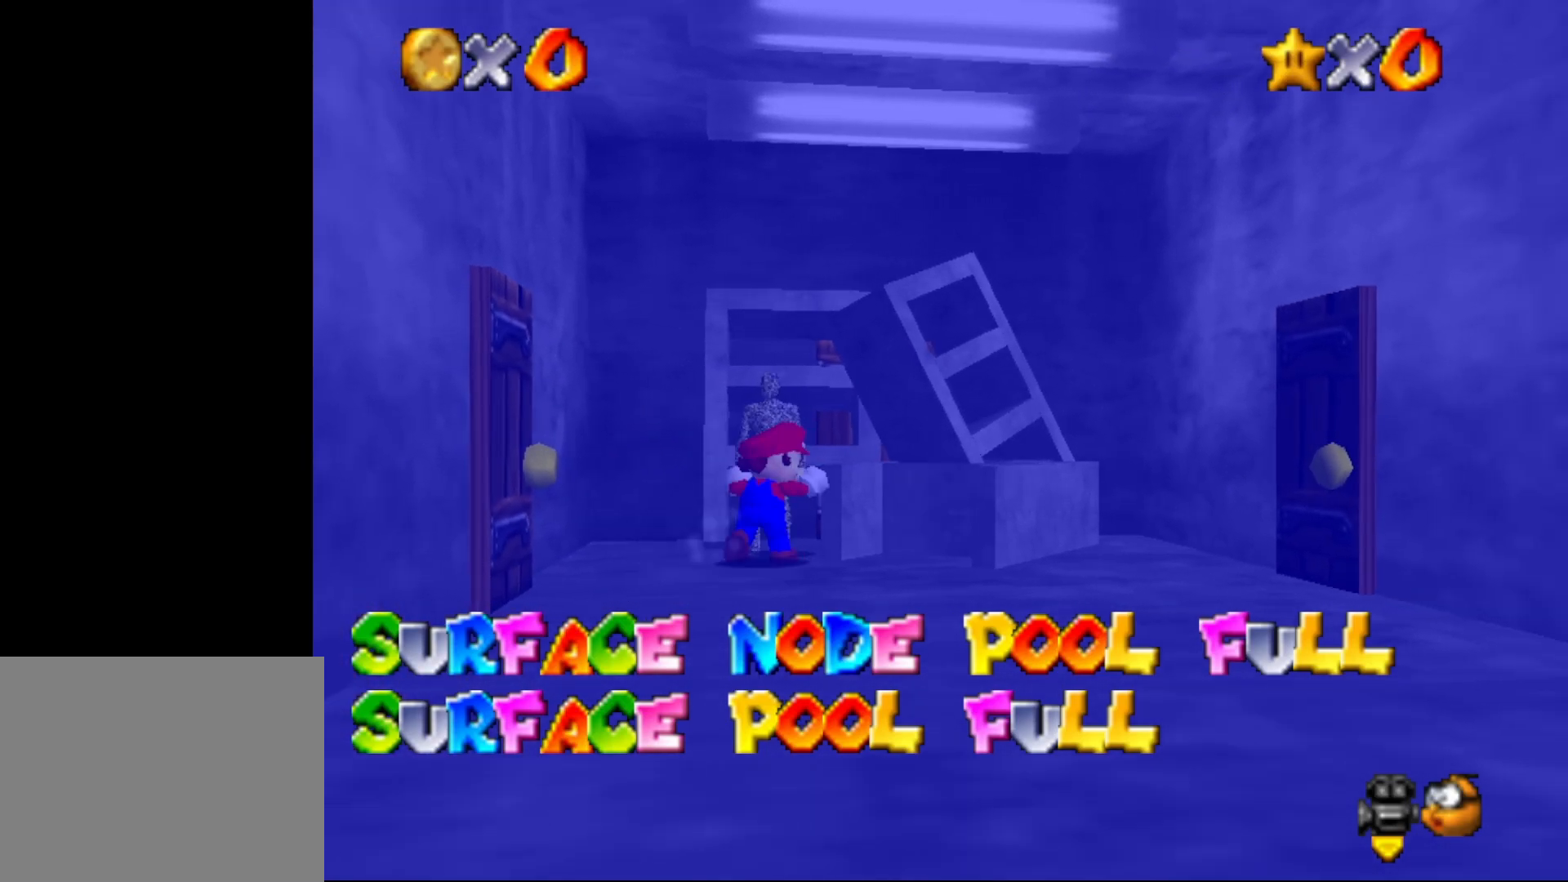
{"buttons": [], "left_stick": "center", "events": [[67, "left_stick", "center"], [200, "B", "down"], [333, "B", "up"]]}
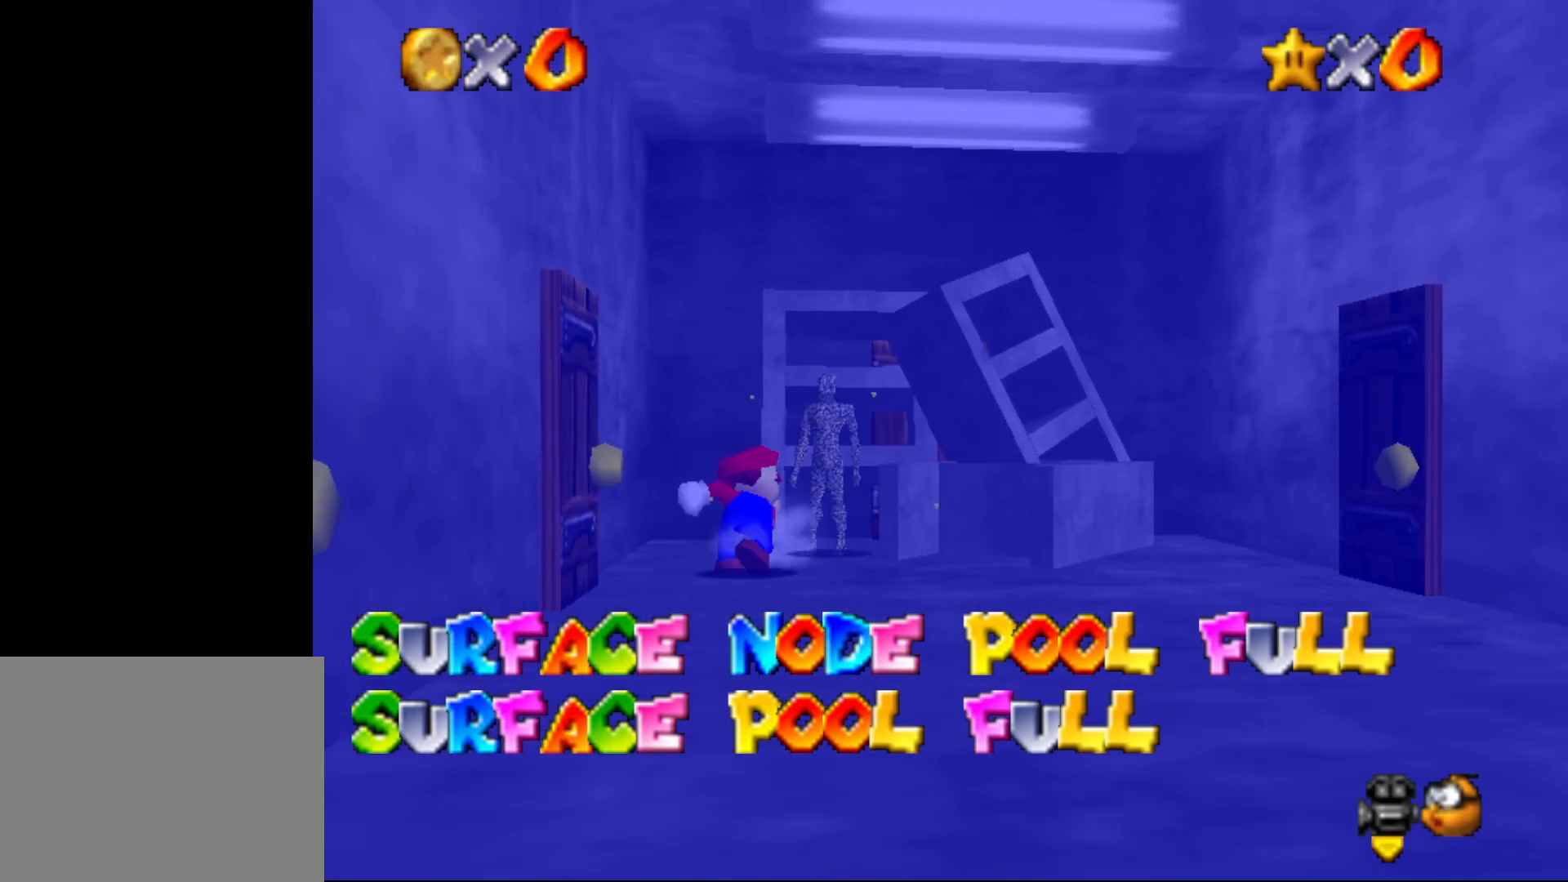
{"buttons": [], "left_stick": "up-right", "events": [[267, "left_stick", "up-right"]]}
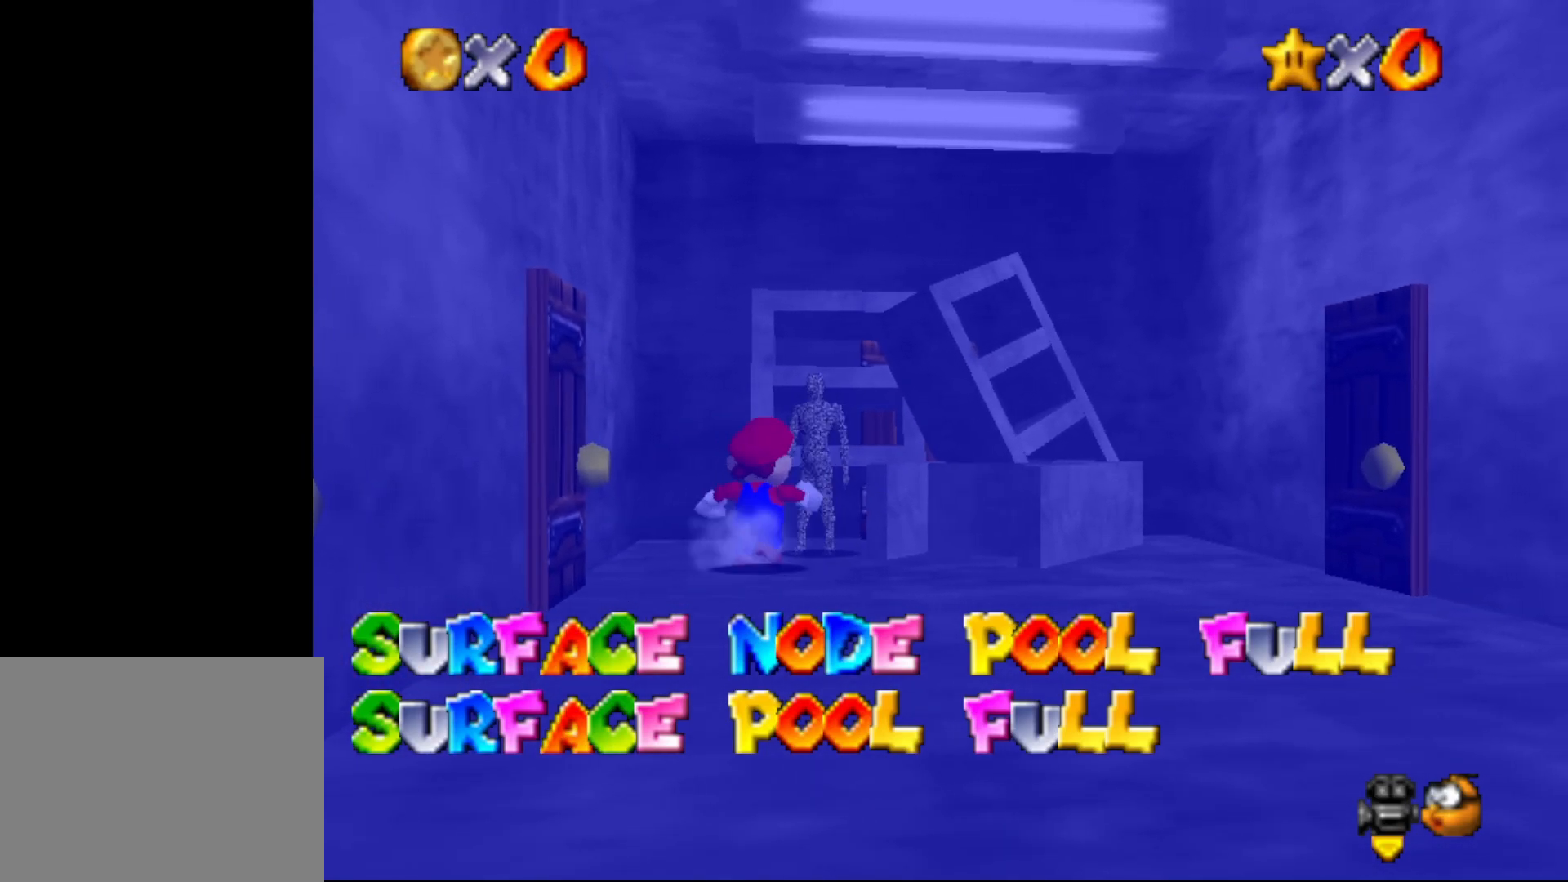
{"buttons": ["C_UP"], "left_stick": "center", "events": [[167, "C_RIGHT", "down"], [167, "left_stick", "center"], [283, "C_RIGHT", "up"], [467, "C_UP", "down"]]}
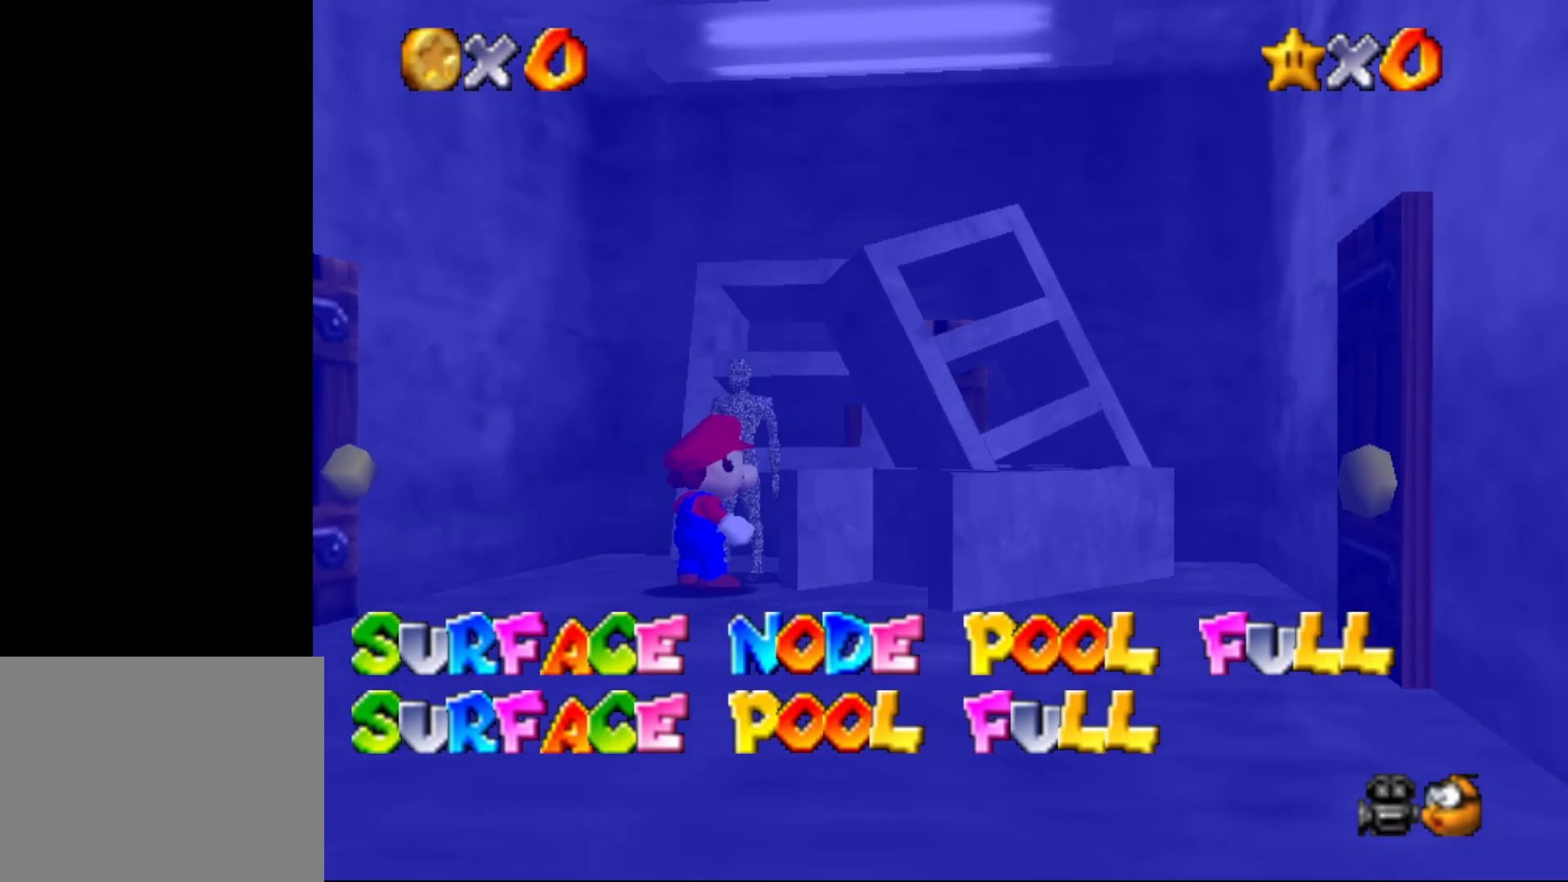
{"buttons": [], "left_stick": "up", "events": [[67, "C_UP", "up"], [433, "left_stick", "up"]]}
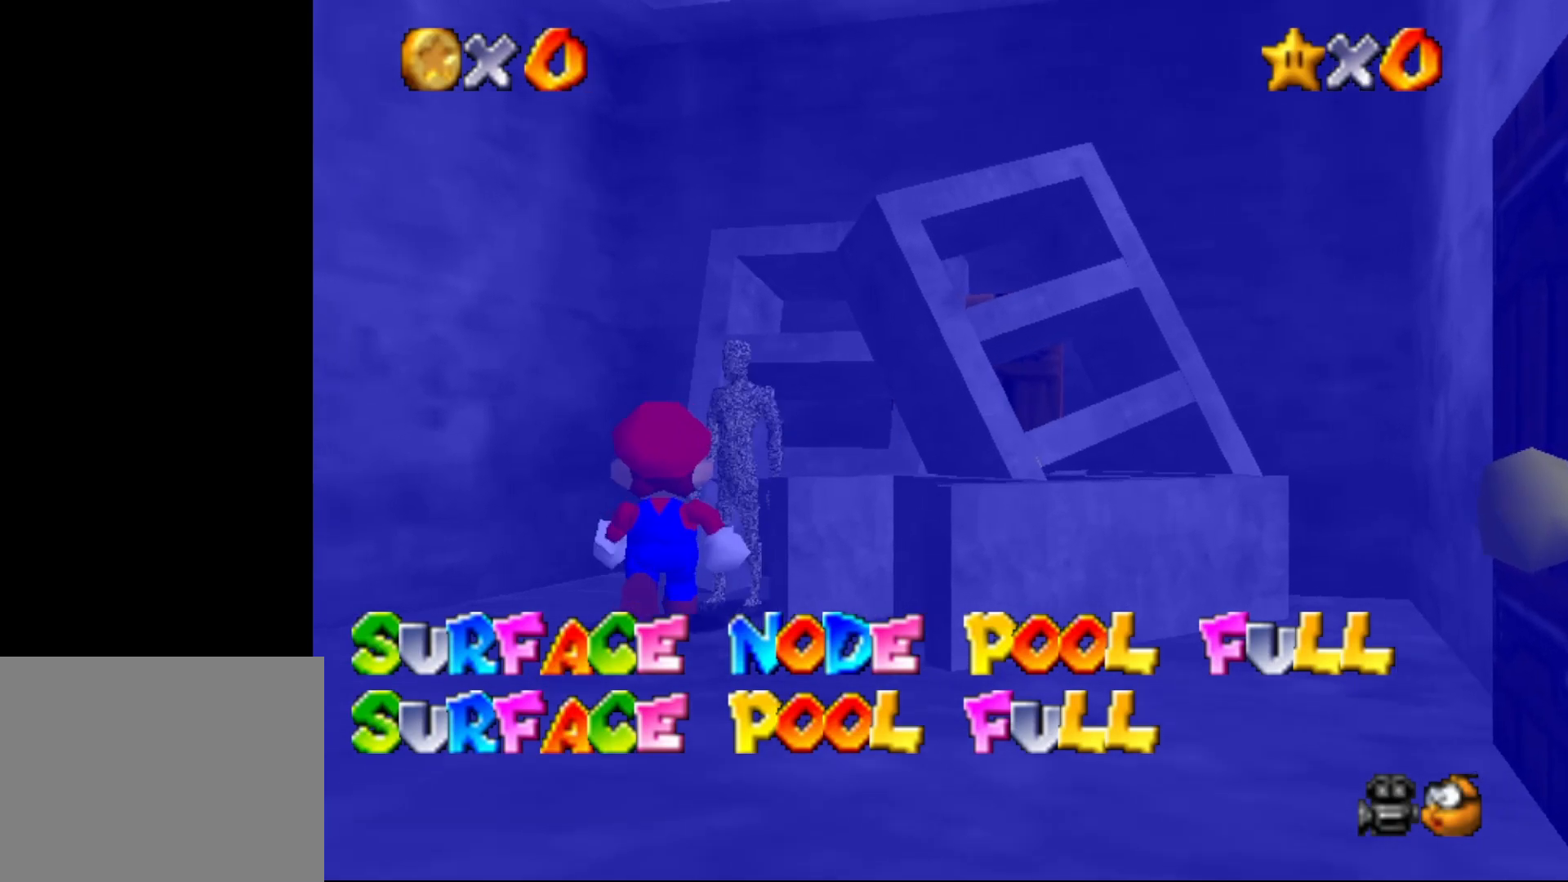
{"buttons": [], "left_stick": "center", "events": [[100, "B", "down"], [100, "left_stick", "up-right"], [233, "B", "up"], [233, "left_stick", "center"]]}
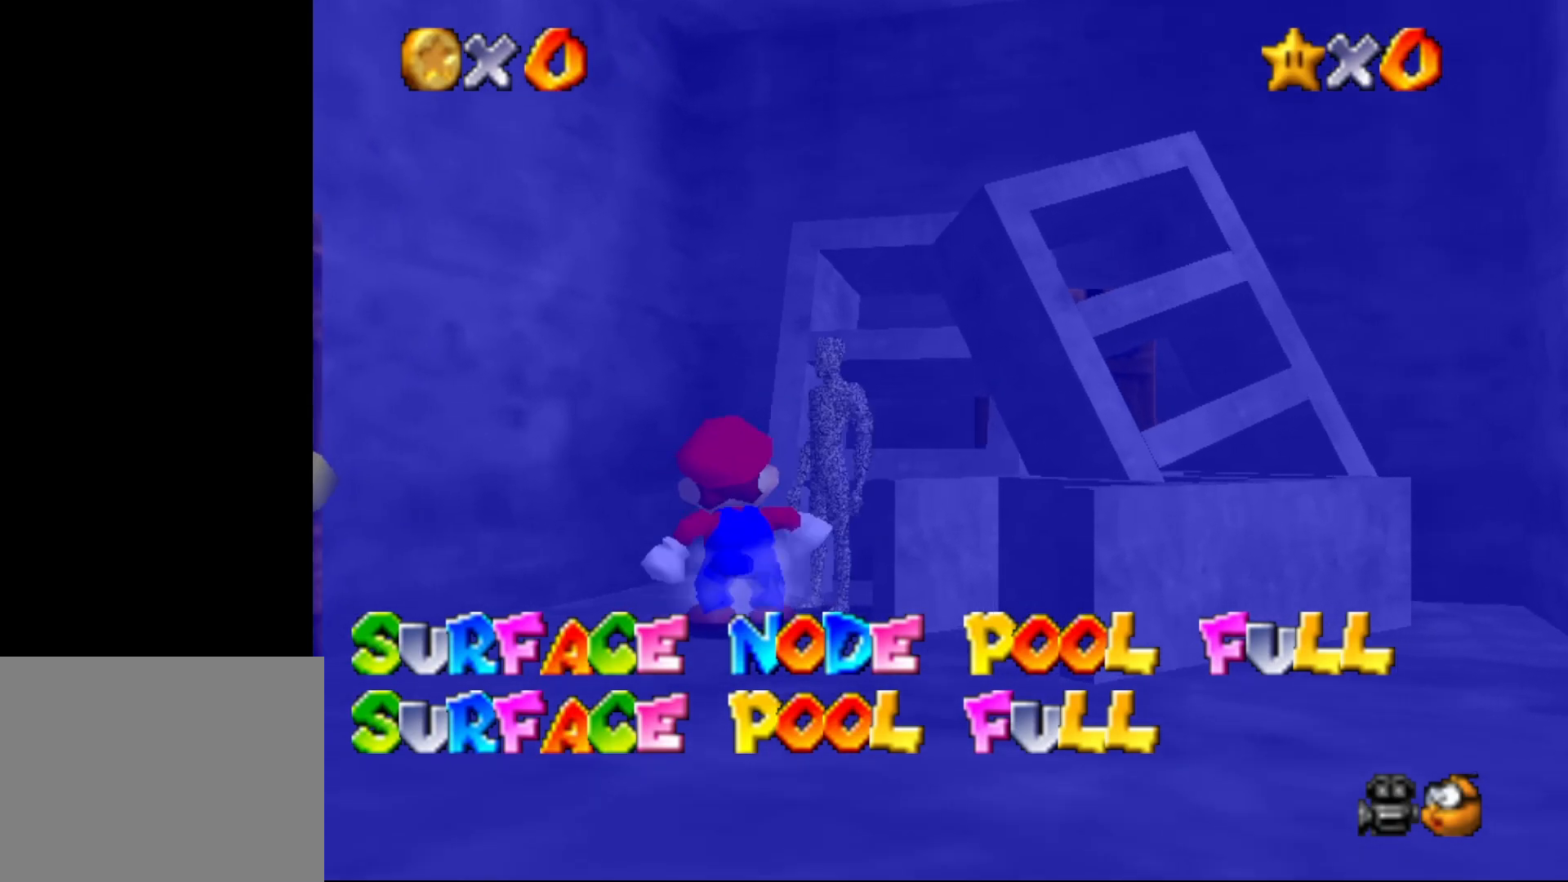
{"buttons": [], "left_stick": "center", "events": [[167, "left_stick", "right"], [233, "B", "down"], [300, "left_stick", "center"], [367, "B", "up"]]}
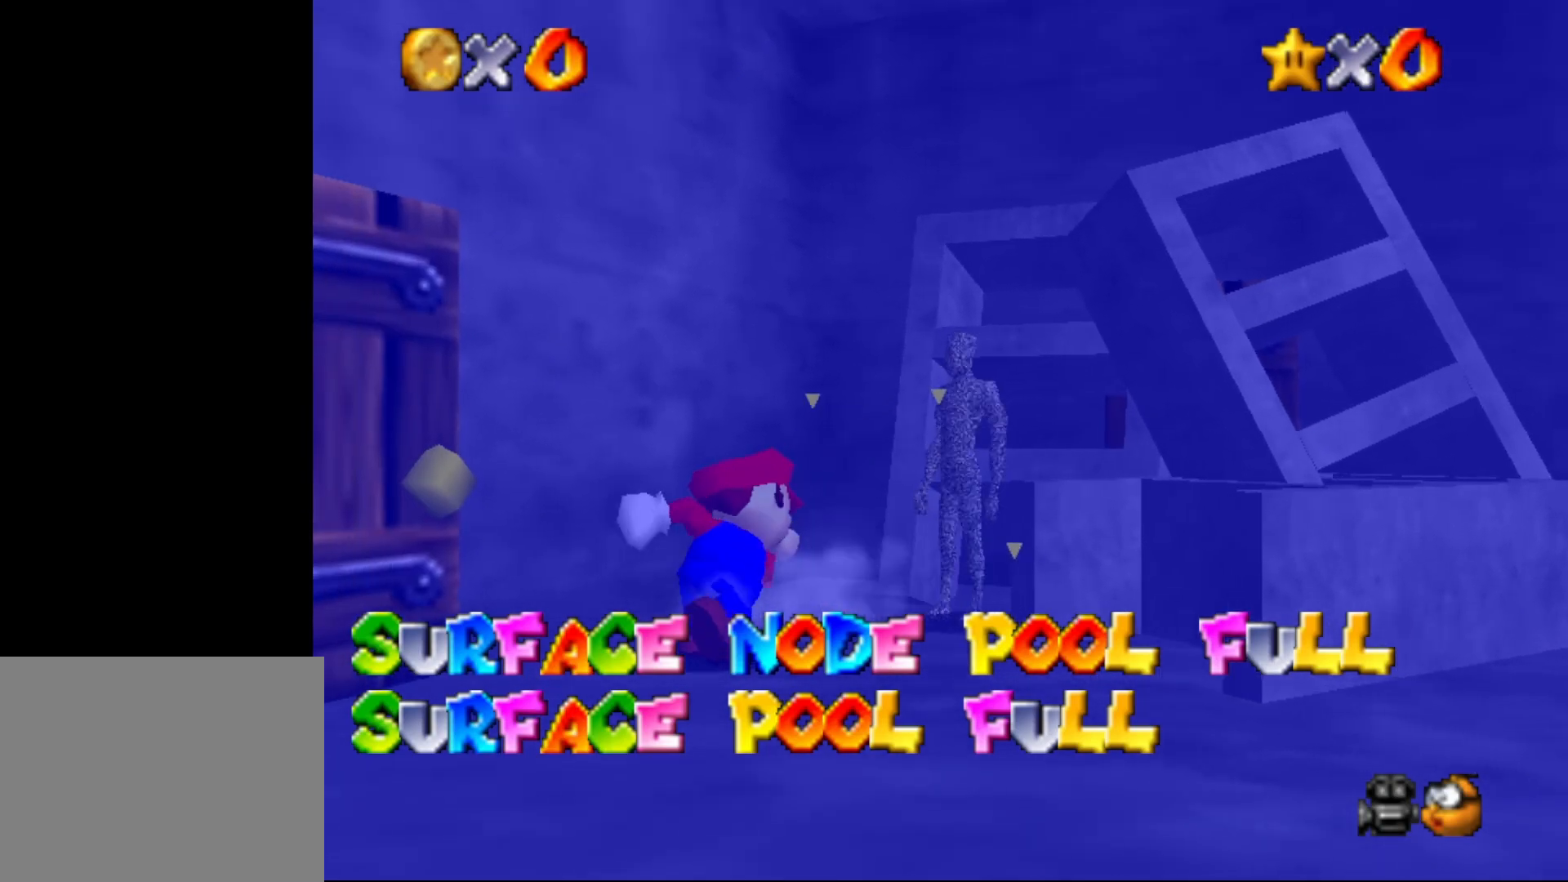
{"buttons": [], "left_stick": "up-right", "events": [[350, "left_stick", "up-right"]]}